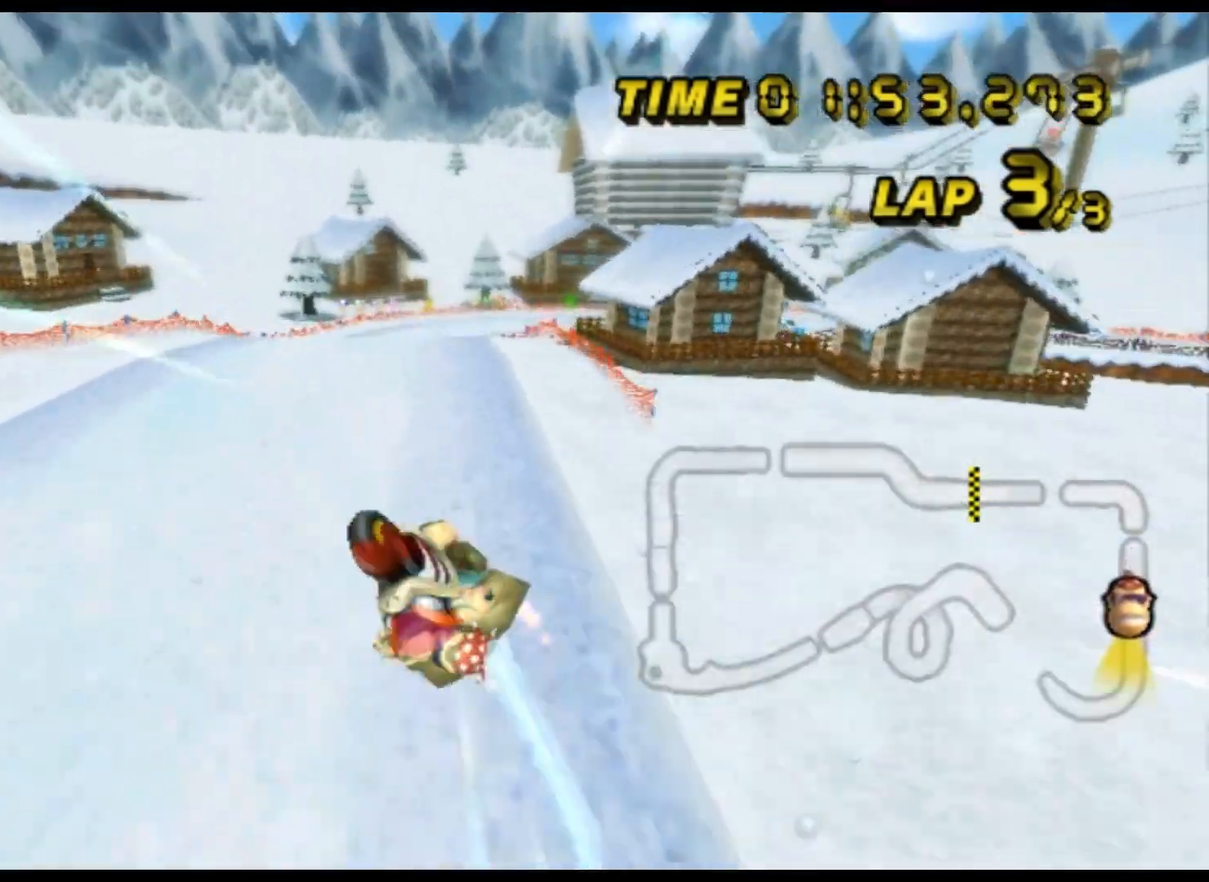
Gameplay with a controller (Nintendo layout); each line is a JSON object with the inputs held at the frame after it (dt_ms = milliseconds from this image to that frame). "events" lists button and stick changes between this image and that frame as [ms after this image, input, new state], when the widget could be followed in between. Not read: B L3 R3 X Y Z.
{"dt_ms": 500, "buttons": ["A"], "left_stick": "up-left", "events": [[367, "left_stick", "up-left"]]}
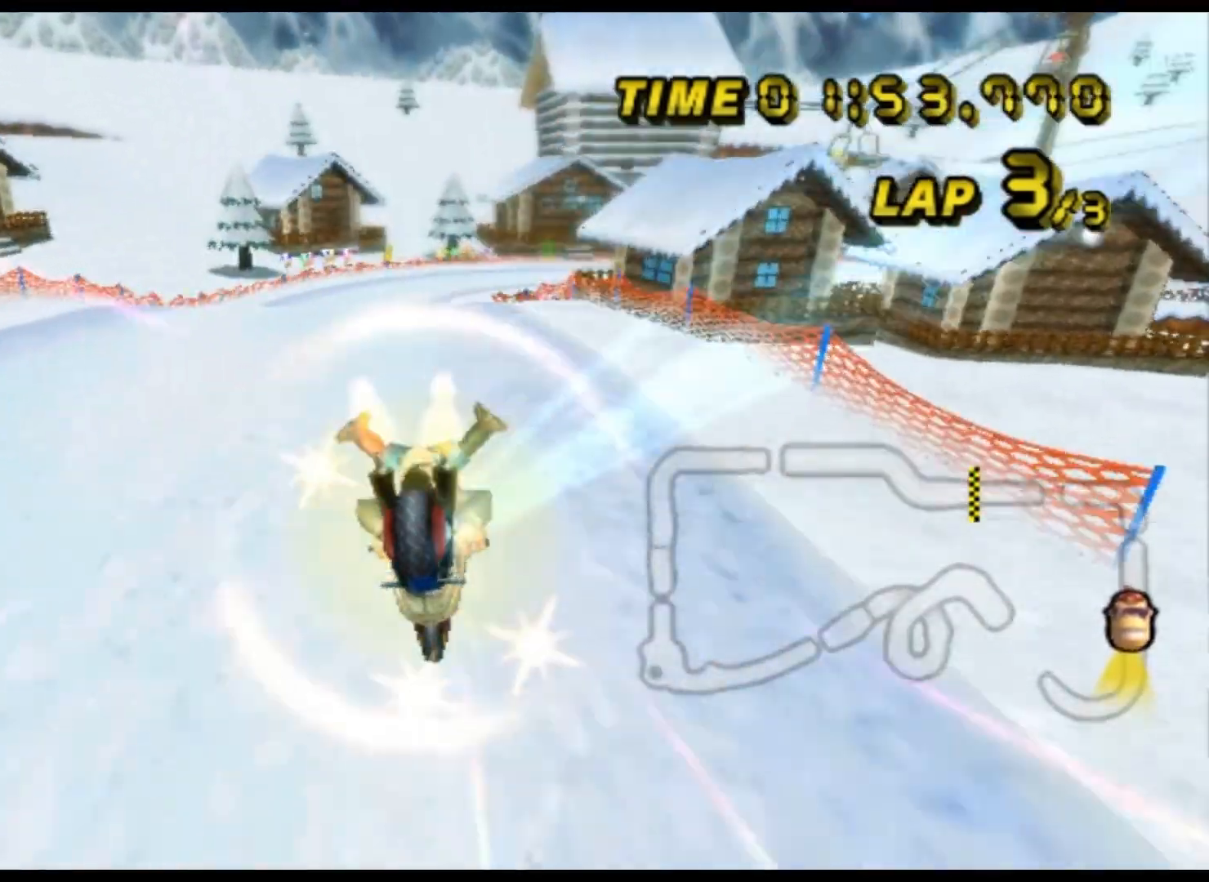
{"dt_ms": 500, "buttons": ["A"], "left_stick": "center", "events": [[200, "left_stick", "center"]]}
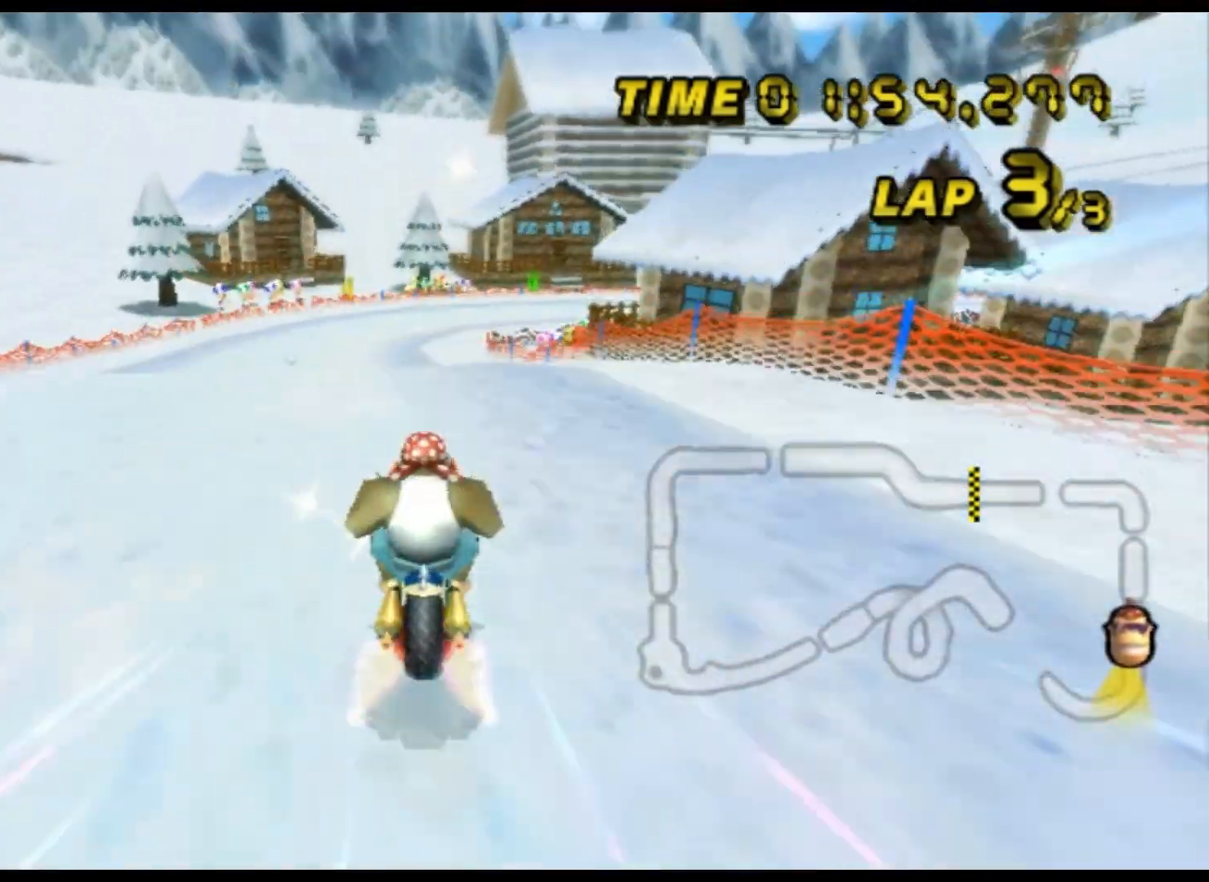
{"dt_ms": 500, "buttons": ["A"], "left_stick": "left", "events": [[133, "left_stick", "left"]]}
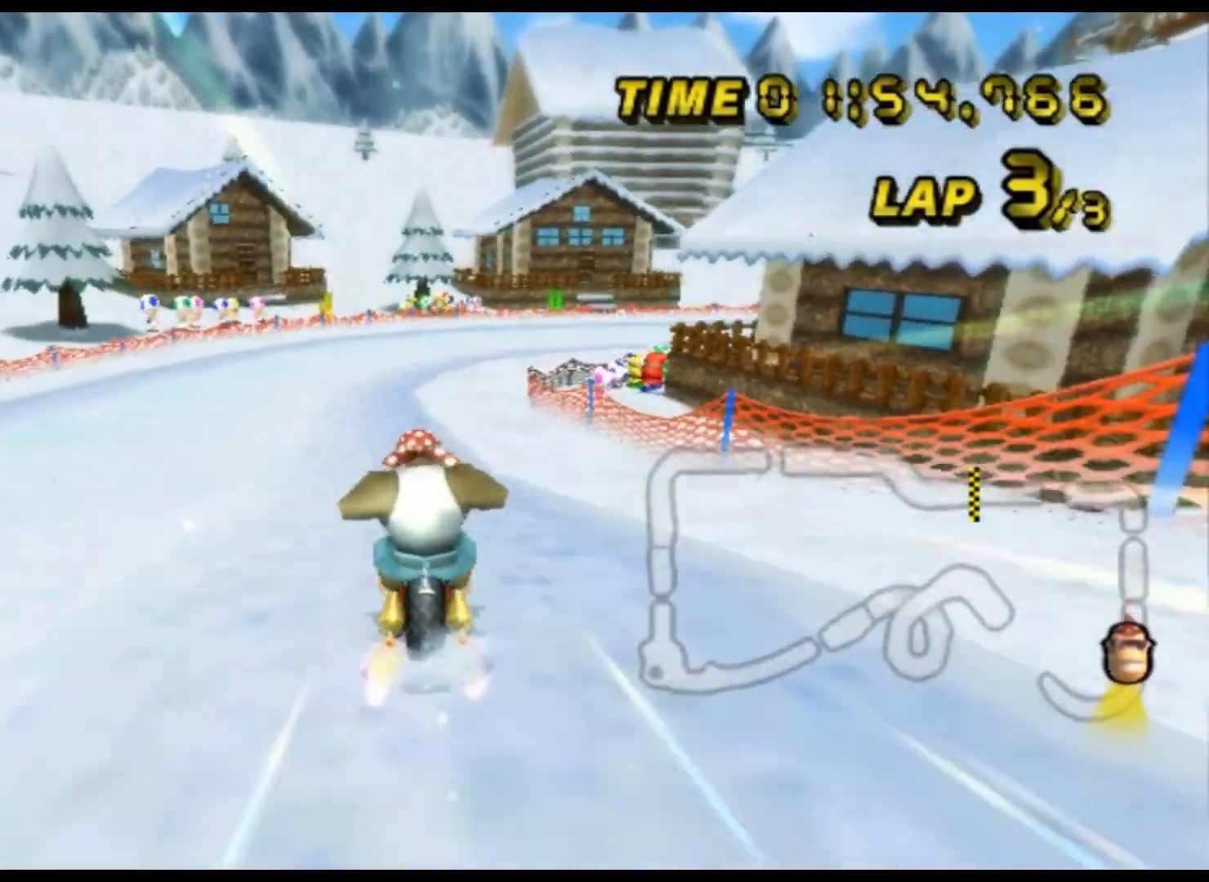
{"dt_ms": 500, "buttons": ["A"], "left_stick": "center", "events": [[433, "left_stick", "center"]]}
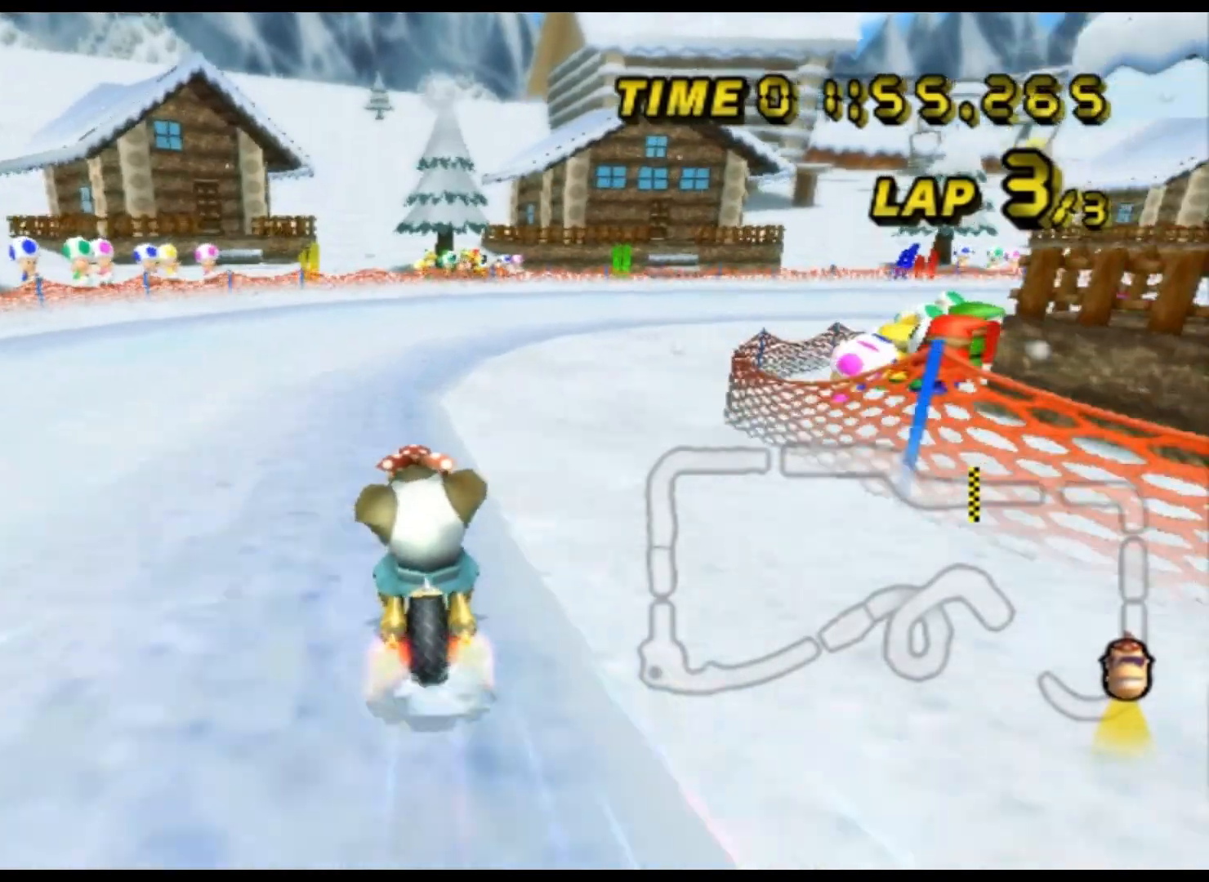
{"dt_ms": 500, "buttons": ["A", "R1"], "left_stick": "up-left", "events": [[133, "R1", "down"], [167, "left_stick", "up-right"], [500, "left_stick", "up-left"]]}
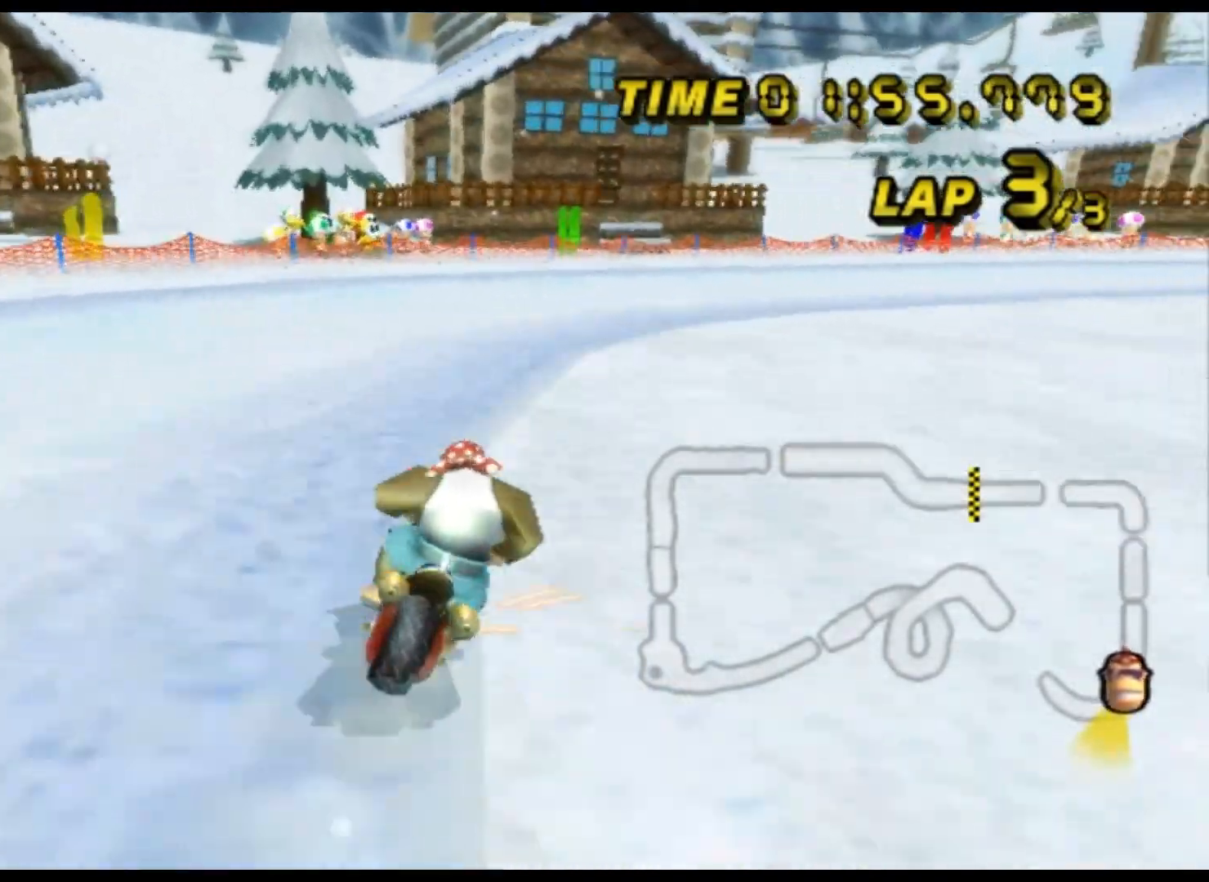
{"dt_ms": 500, "buttons": ["A", "R1"], "left_stick": "up-right", "events": [[200, "left_stick", "up-right"]]}
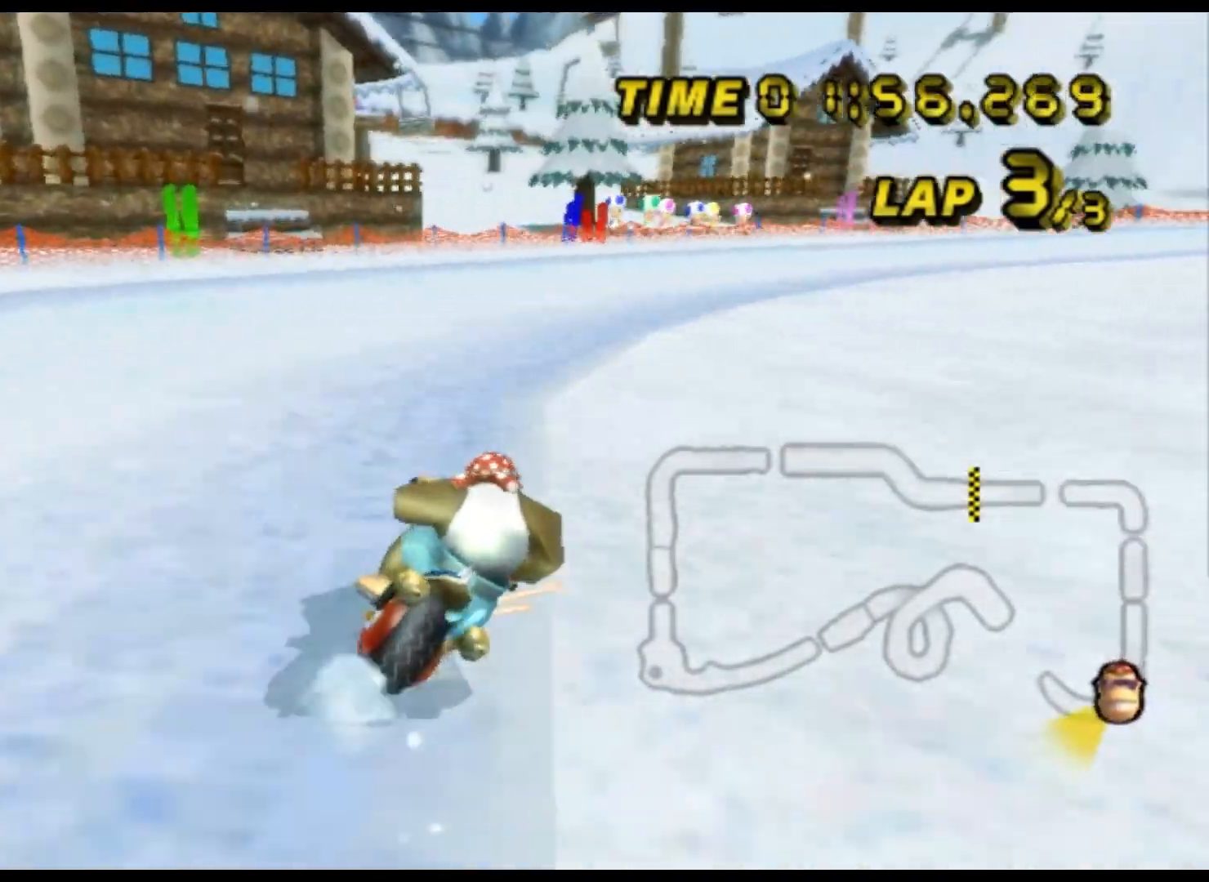
{"dt_ms": 500, "buttons": ["A", "R1"], "left_stick": "center", "events": [[167, "left_stick", "center"]]}
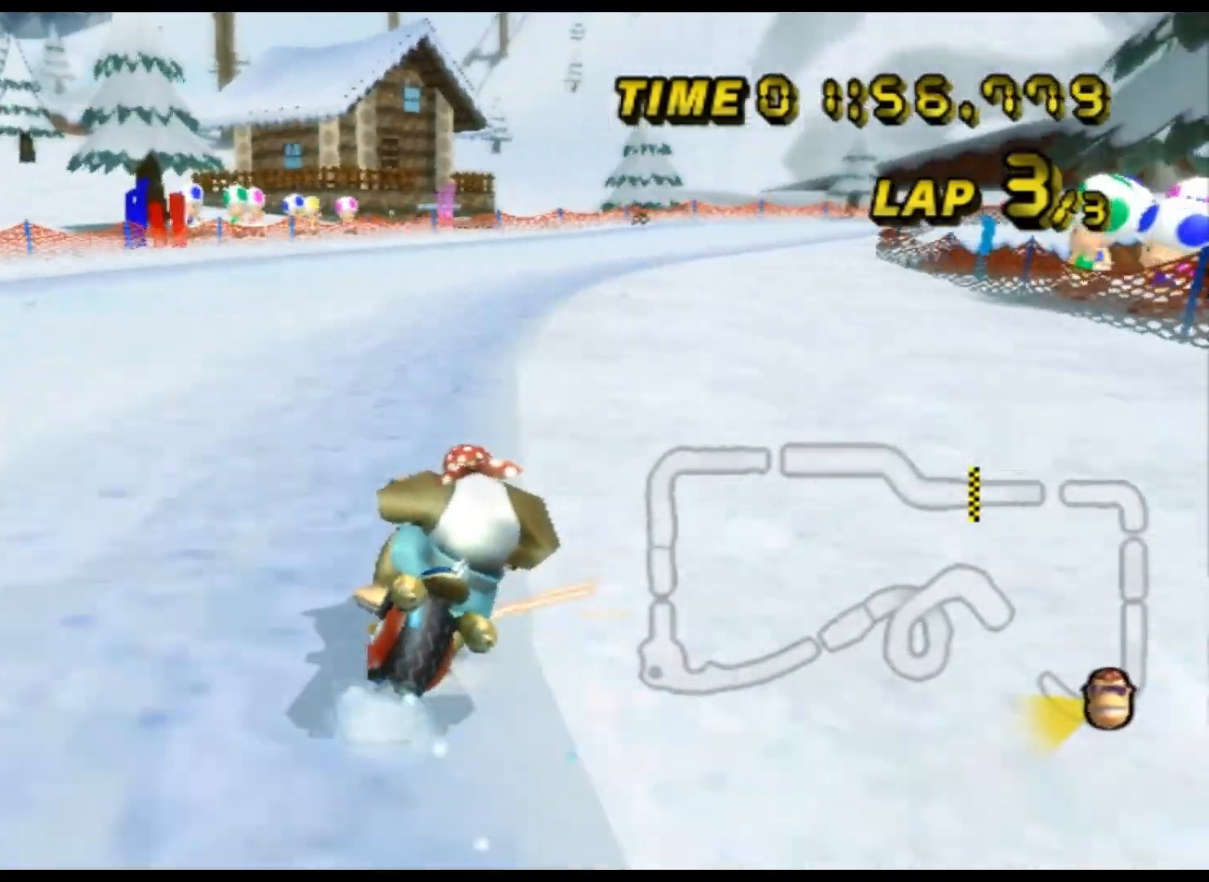
{"dt_ms": 1000, "buttons": ["A", "R1"], "left_stick": "up-left", "events": [[67, "left_stick", "left"], [267, "left_stick", "center"], [500, "left_stick", "left"], [667, "left_stick", "up-right"], [900, "left_stick", "up-left"]]}
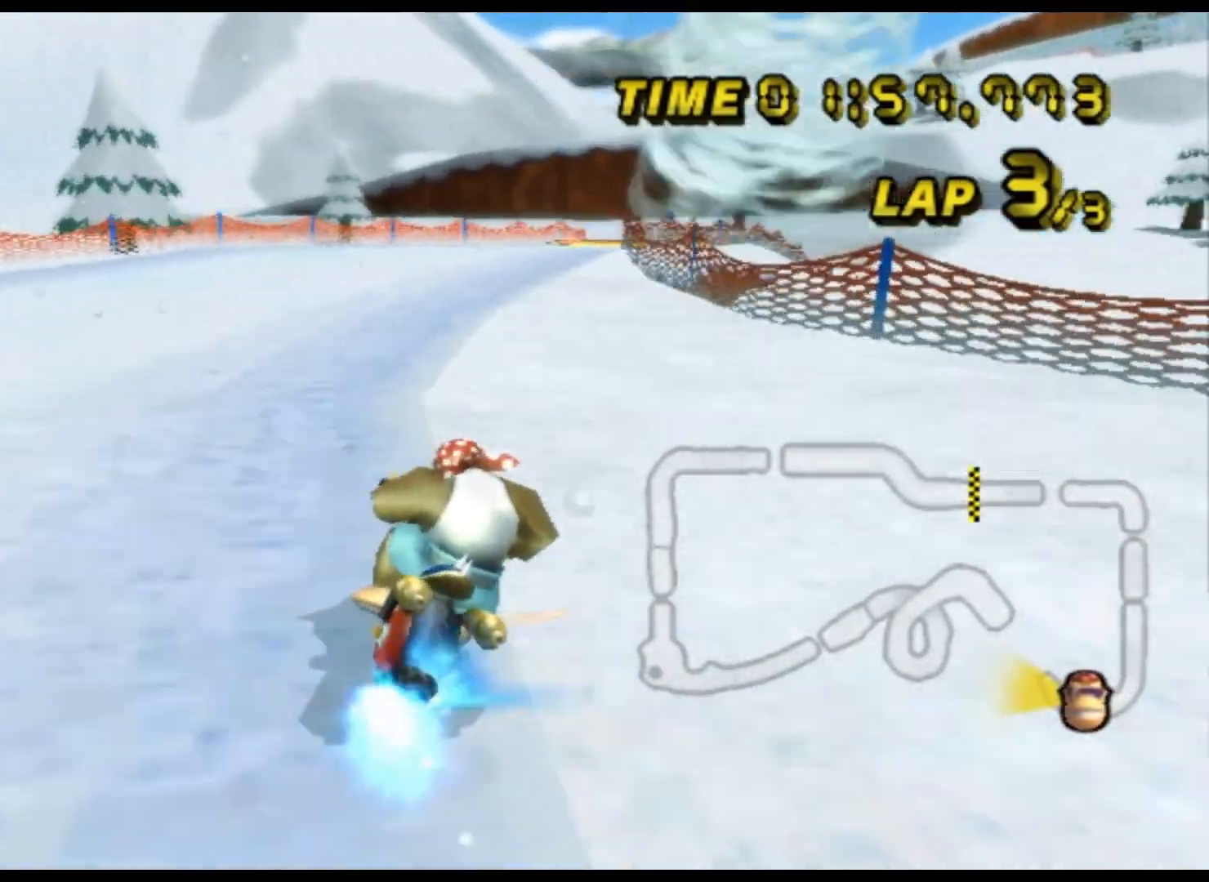
{"dt_ms": 500, "buttons": ["A"], "left_stick": "left", "events": [[67, "left_stick", "up-right"], [133, "R1", "up"], [167, "DPAD_UP", "down"], [200, "DPAD_UP", "up"], [233, "DPAD_DOWN", "down"], [267, "DPAD_DOWN", "up"], [333, "left_stick", "center"], [400, "left_stick", "left"]]}
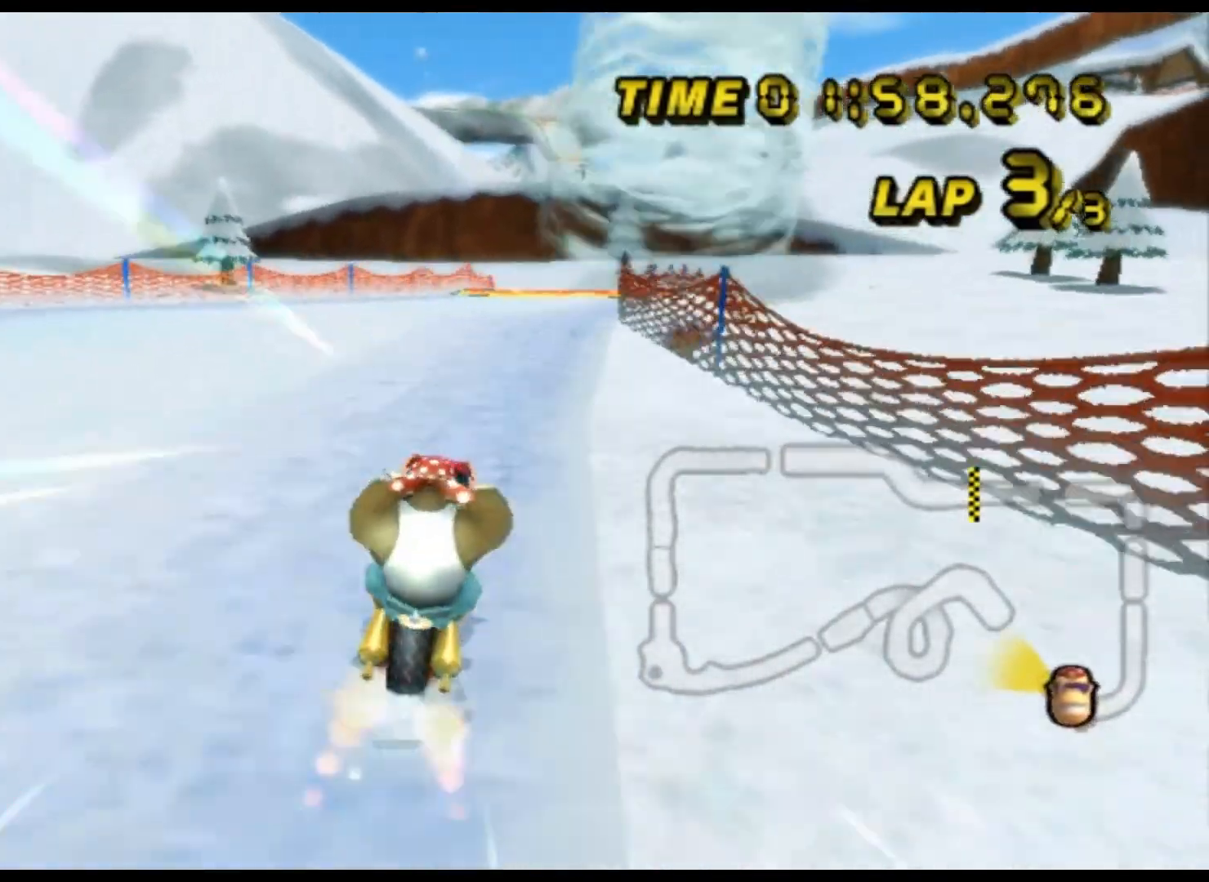
{"dt_ms": 500, "buttons": ["A"], "left_stick": "center", "events": [[100, "left_stick", "center"]]}
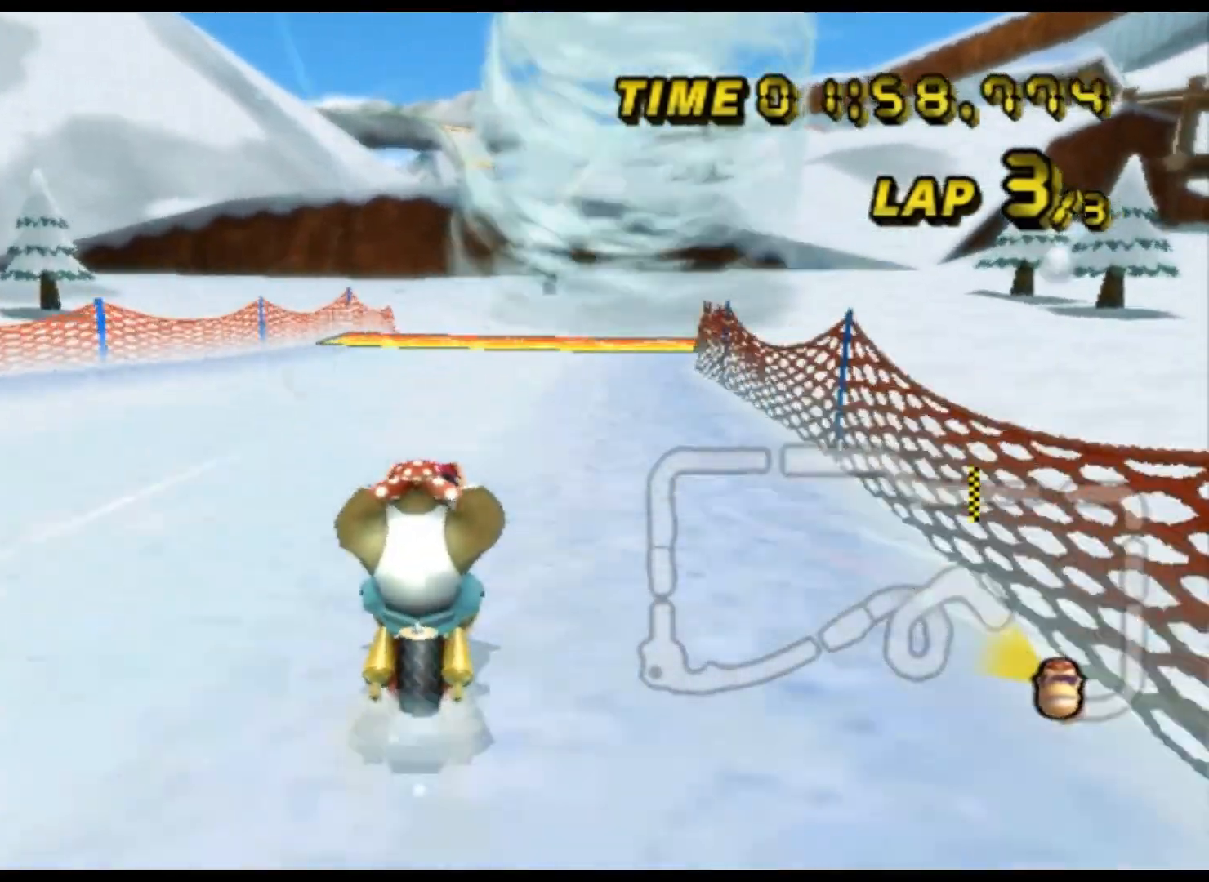
{"dt_ms": 500, "buttons": ["A"], "left_stick": "center", "events": []}
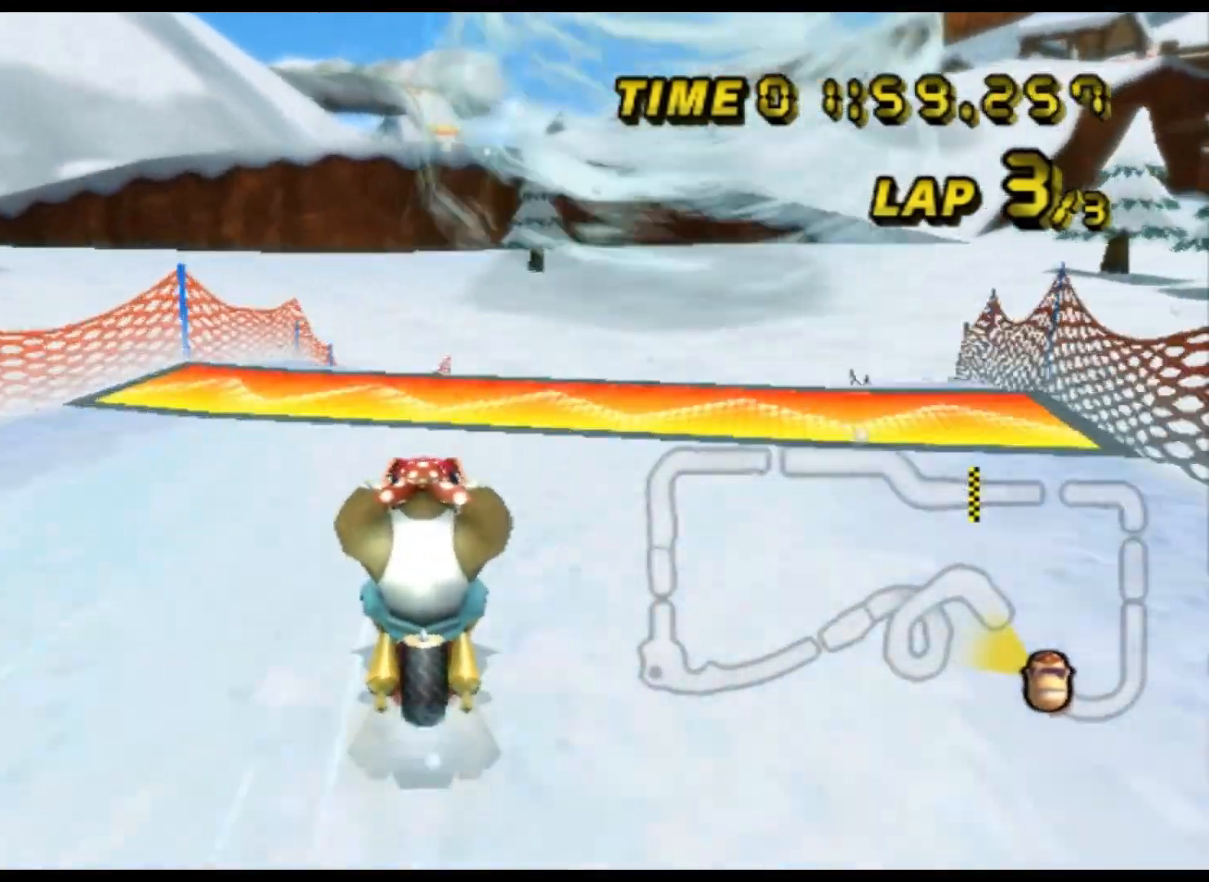
{"dt_ms": 500, "buttons": ["A"], "left_stick": "down", "events": [[267, "R1", "down"], [333, "DPAD_UP", "down"], [333, "left_stick", "right"], [367, "DPAD_UP", "up"], [400, "DPAD_DOWN", "down"], [433, "DPAD_DOWN", "up"], [500, "R1", "up"], [500, "left_stick", "down"]]}
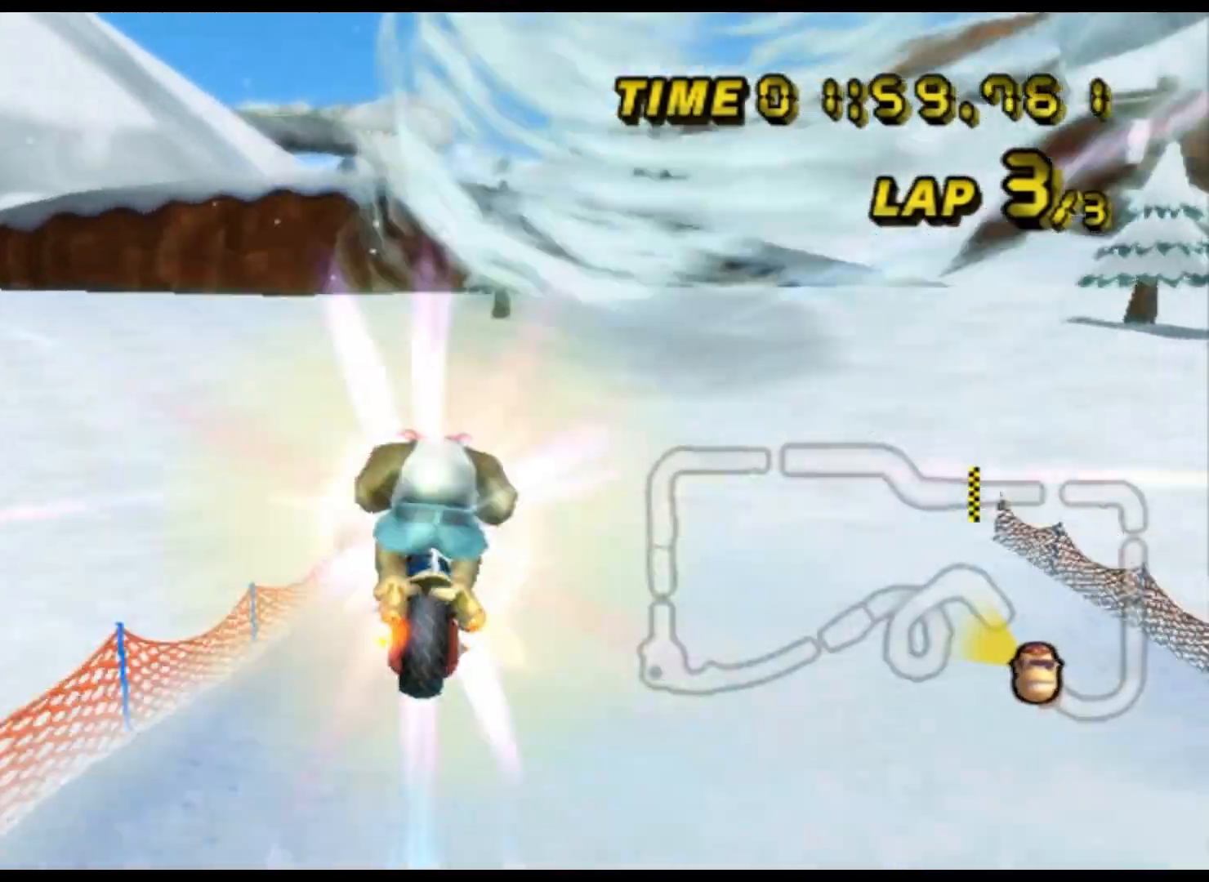
{"dt_ms": 500, "buttons": ["A"], "left_stick": "down", "events": []}
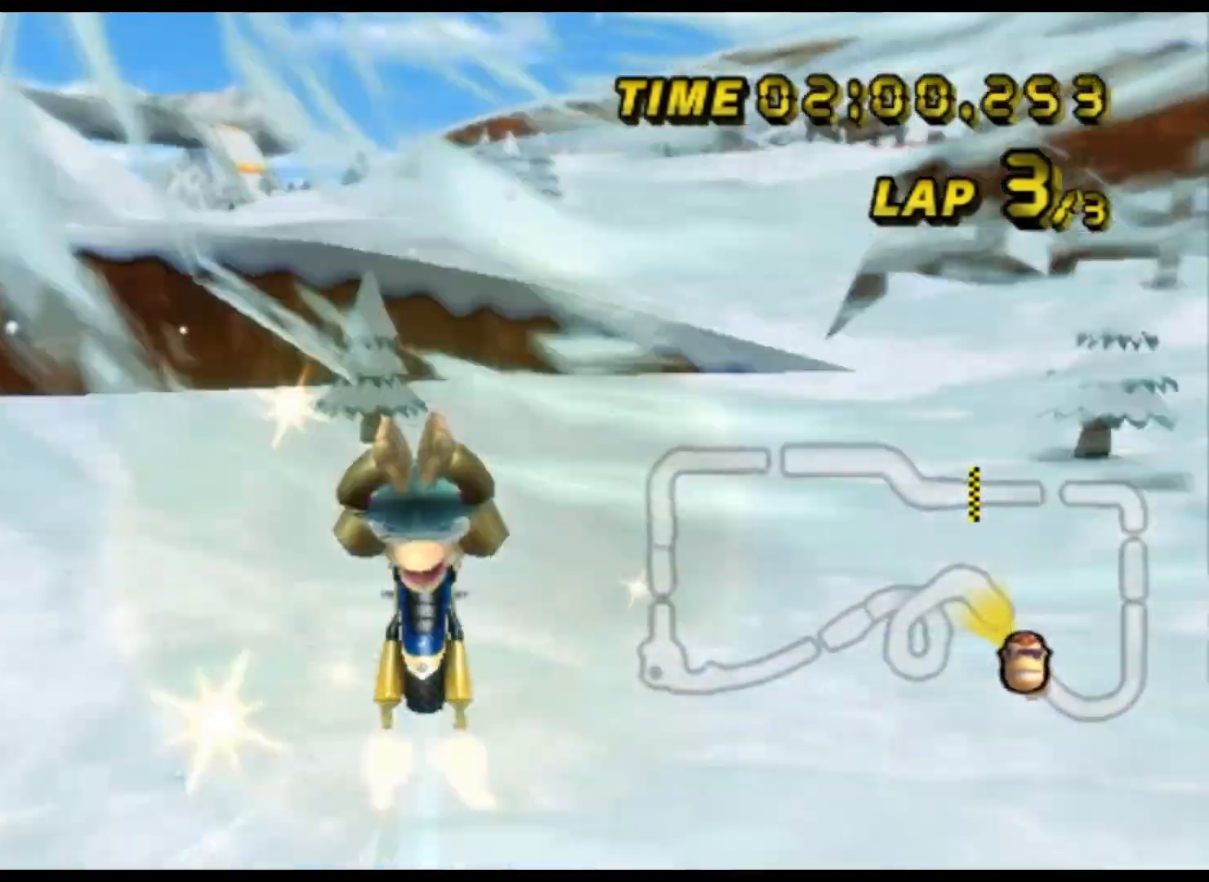
{"dt_ms": 500, "buttons": ["A"], "left_stick": "center", "events": [[233, "left_stick", "center"]]}
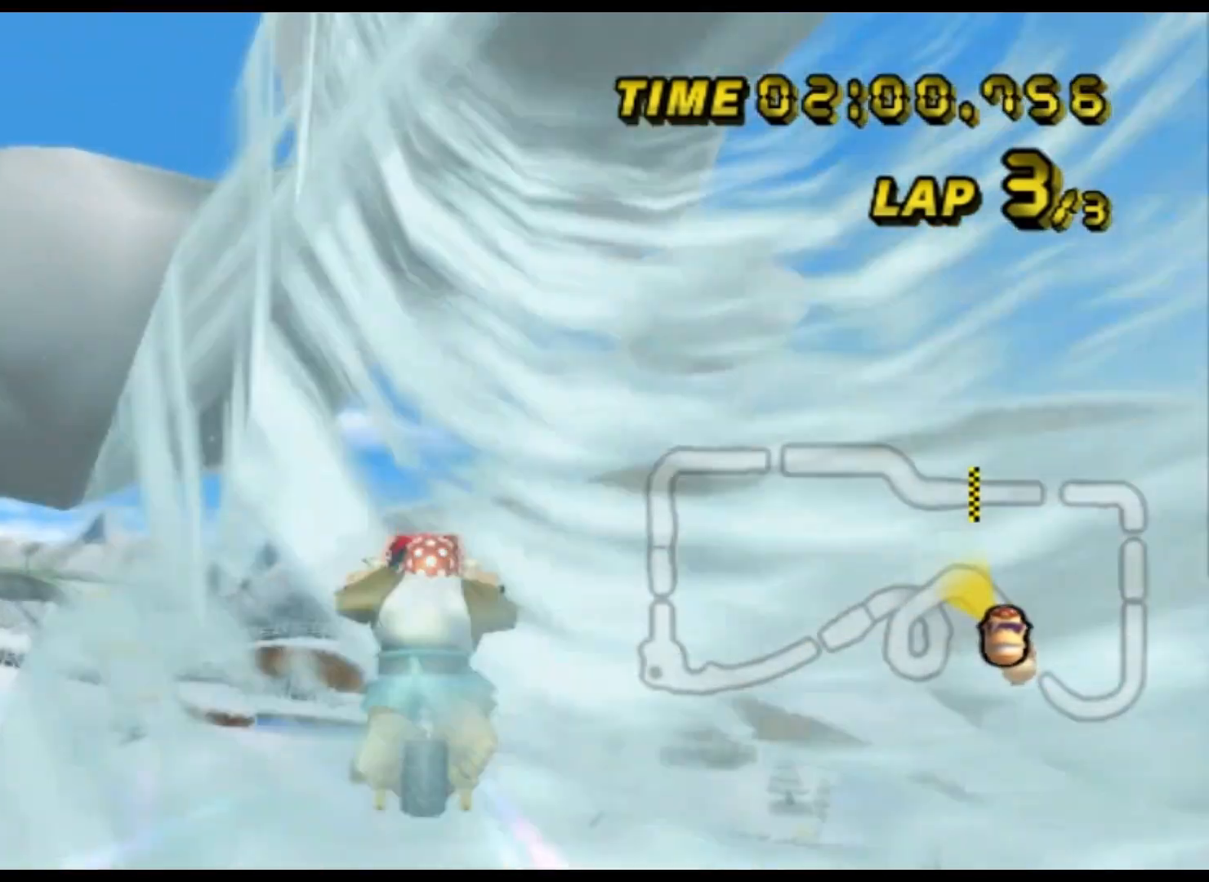
{"dt_ms": 500, "buttons": ["A"], "left_stick": "center", "events": []}
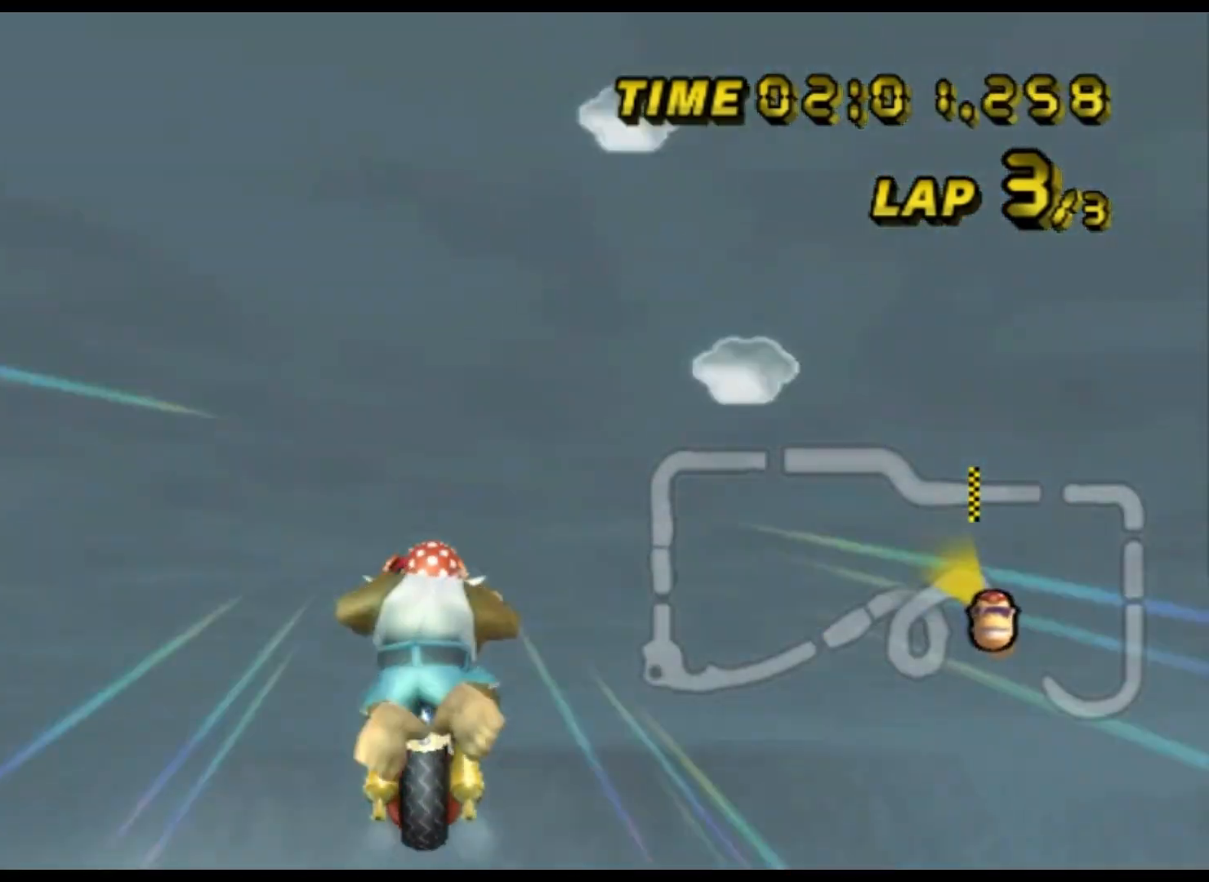
{"dt_ms": 500, "buttons": ["A", "R1"], "left_stick": "center", "events": [[433, "R1", "down"]]}
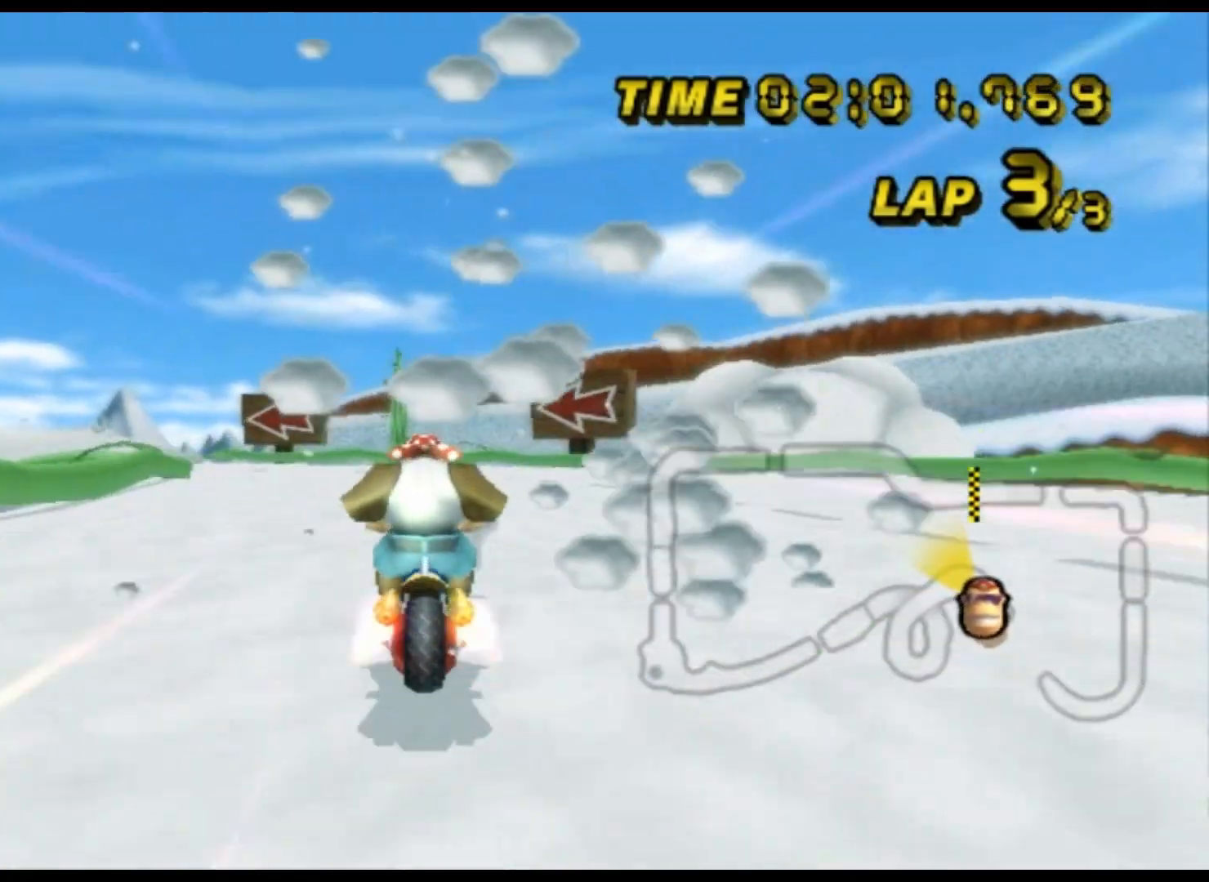
{"dt_ms": 500, "buttons": ["A", "R1"], "left_stick": "up-right", "events": [[33, "left_stick", "left"], [400, "left_stick", "up-right"]]}
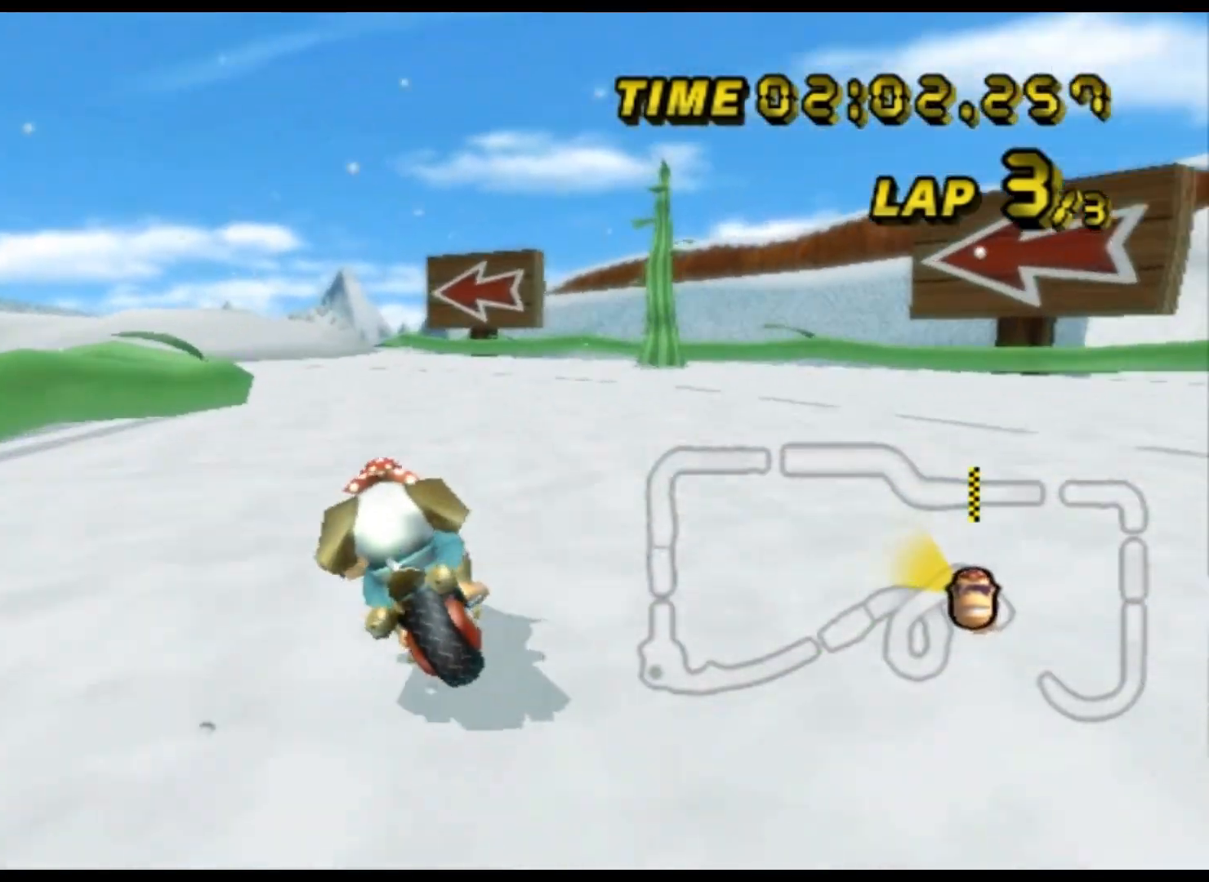
{"dt_ms": 500, "buttons": ["A", "R1"], "left_stick": "up-left", "events": [[267, "left_stick", "up-left"]]}
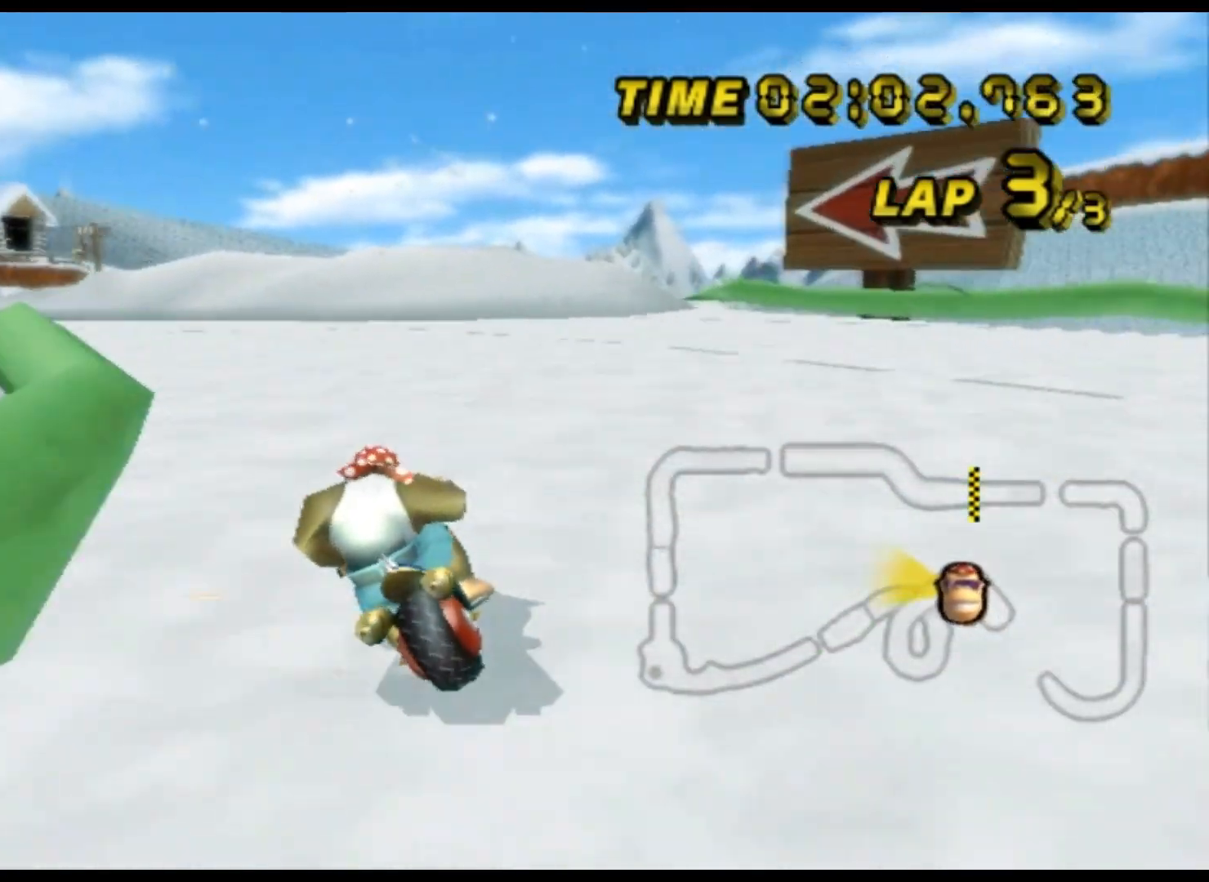
{"dt_ms": 500, "buttons": ["A"], "left_stick": "up-right", "events": [[433, "R1", "up"], [433, "left_stick", "up-right"]]}
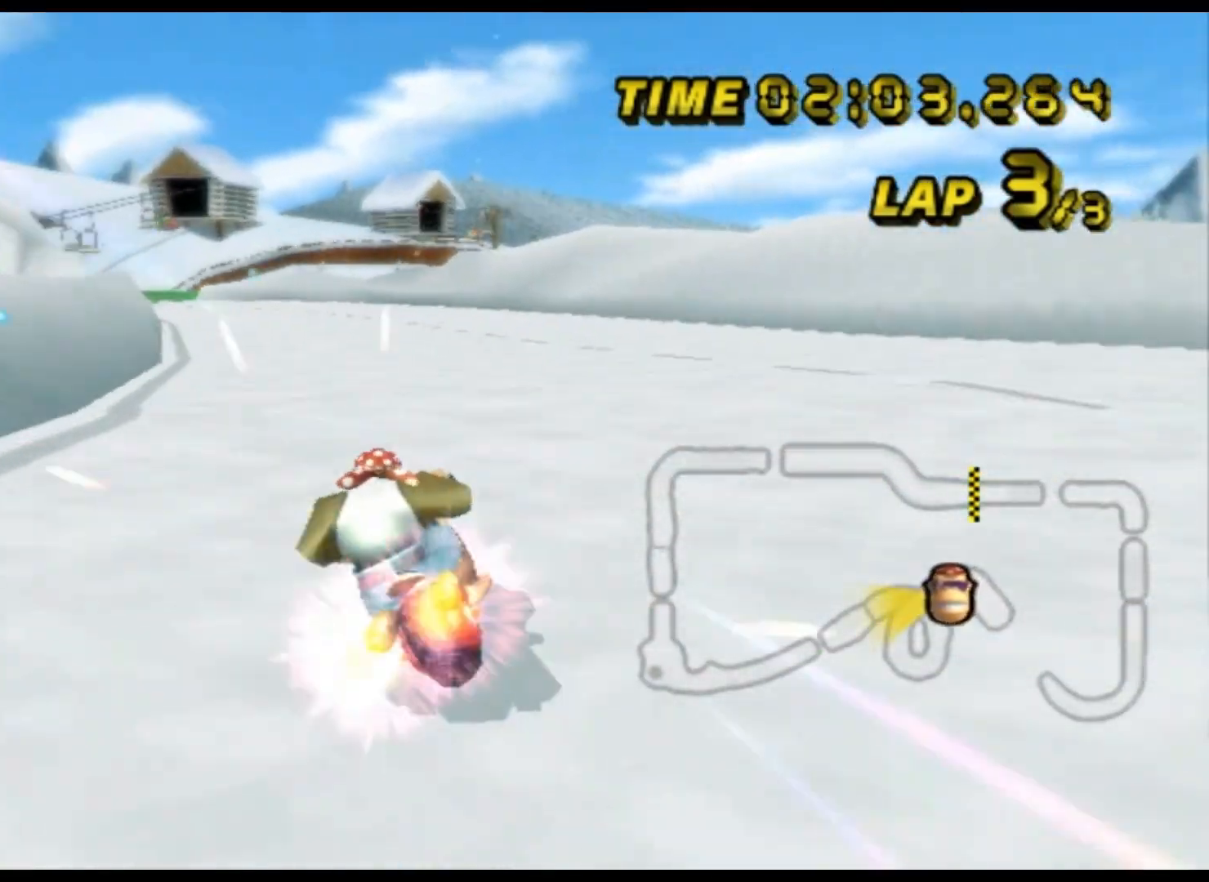
{"dt_ms": 500, "buttons": ["A"], "left_stick": "center", "events": [[200, "left_stick", "center"], [233, "DPAD_DOWN", "down"], [267, "DPAD_DOWN", "up"]]}
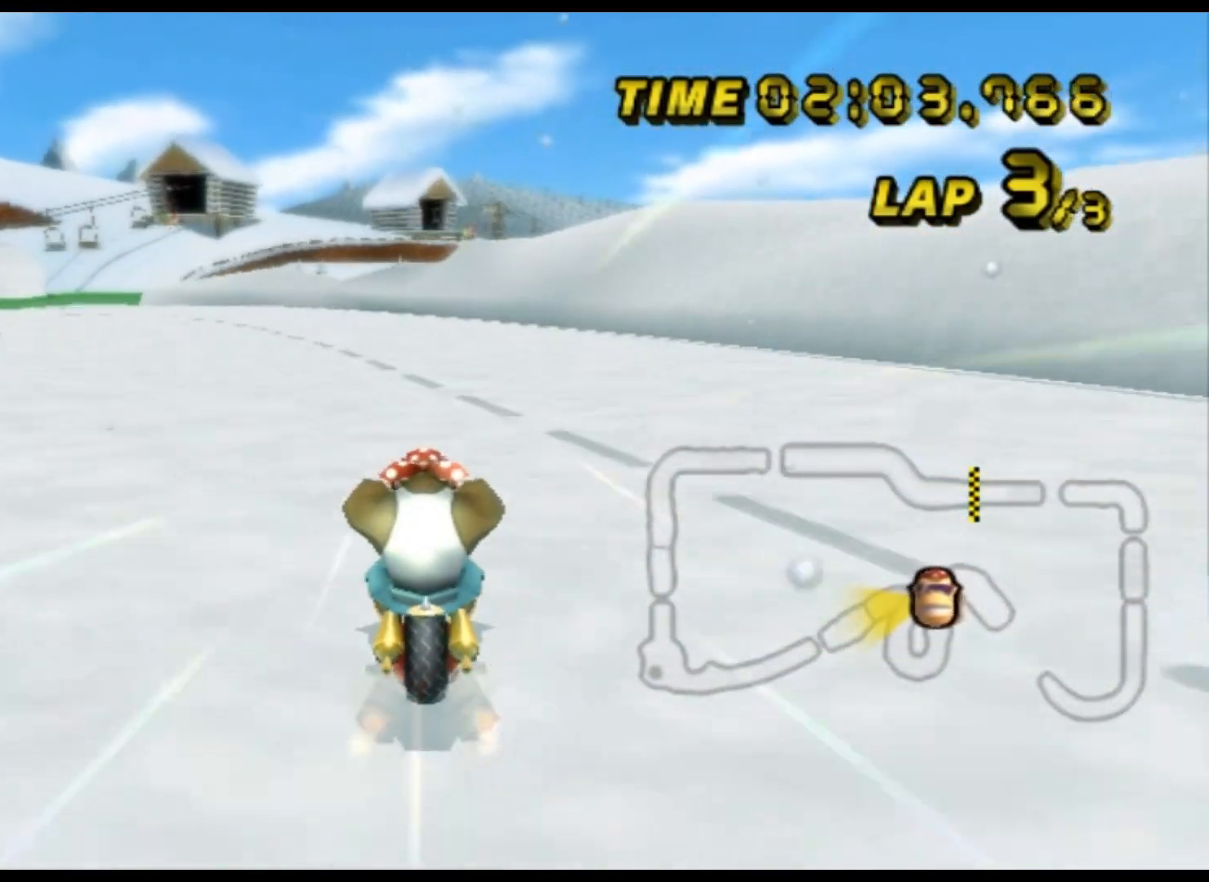
{"dt_ms": 500, "buttons": ["A"], "left_stick": "center", "events": []}
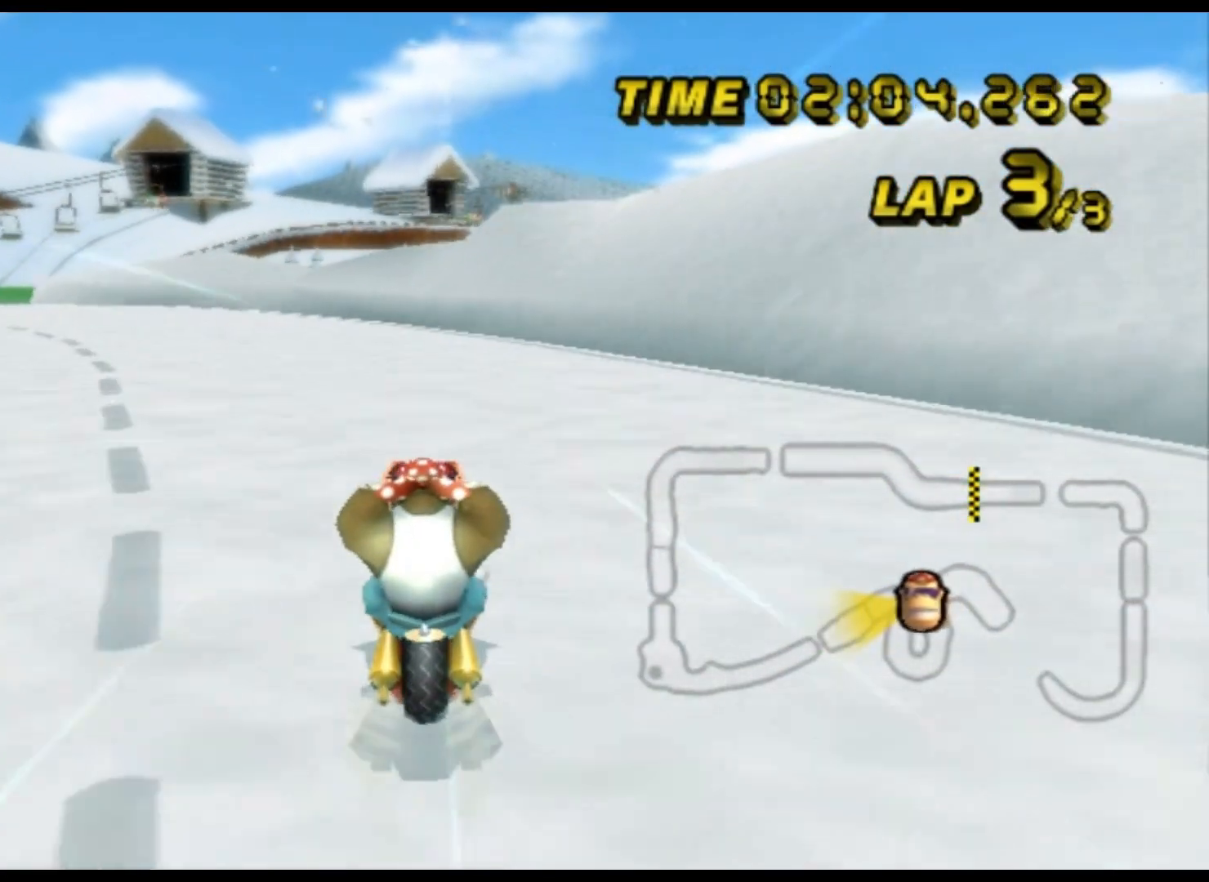
{"dt_ms": 500, "buttons": ["A", "R1"], "left_stick": "left", "events": [[233, "R1", "down"], [333, "left_stick", "left"]]}
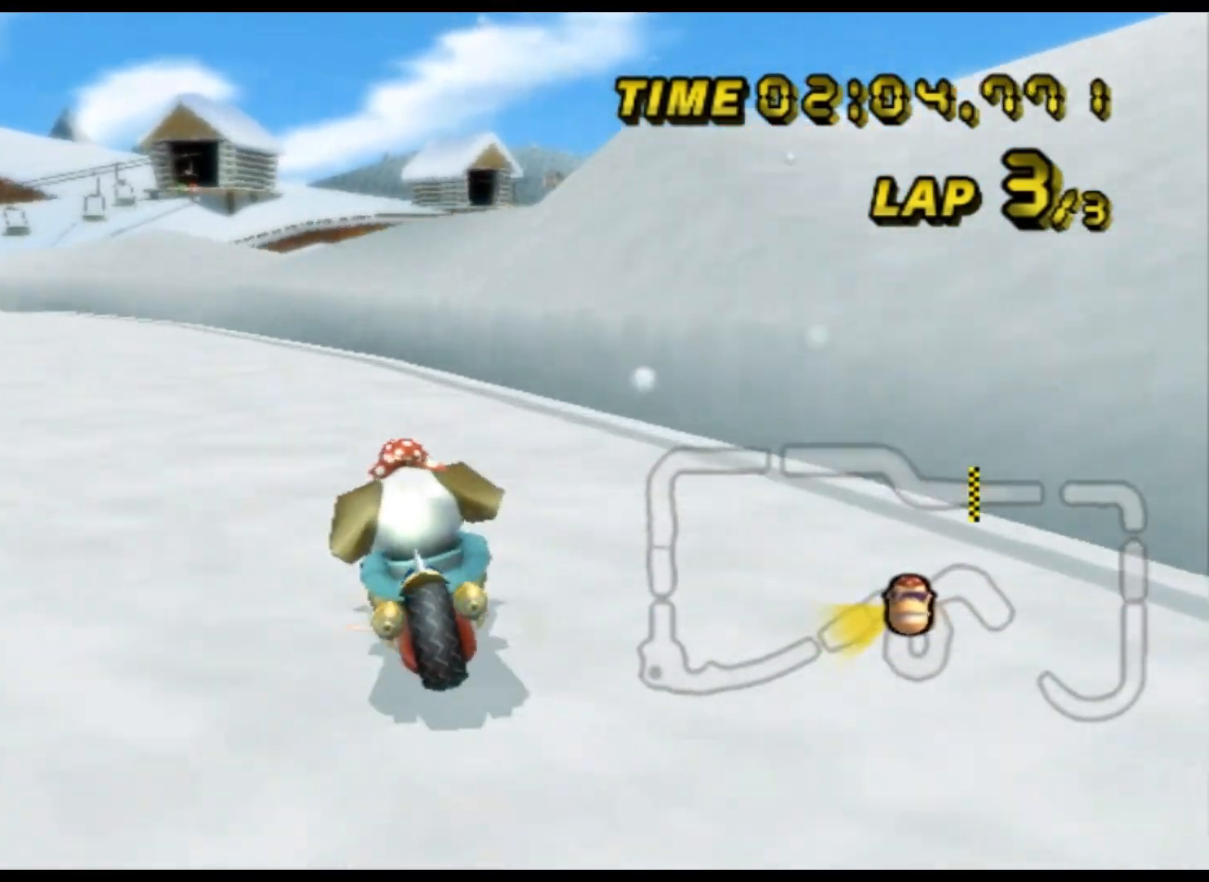
{"dt_ms": 500, "buttons": ["A", "R1"], "left_stick": "left", "events": []}
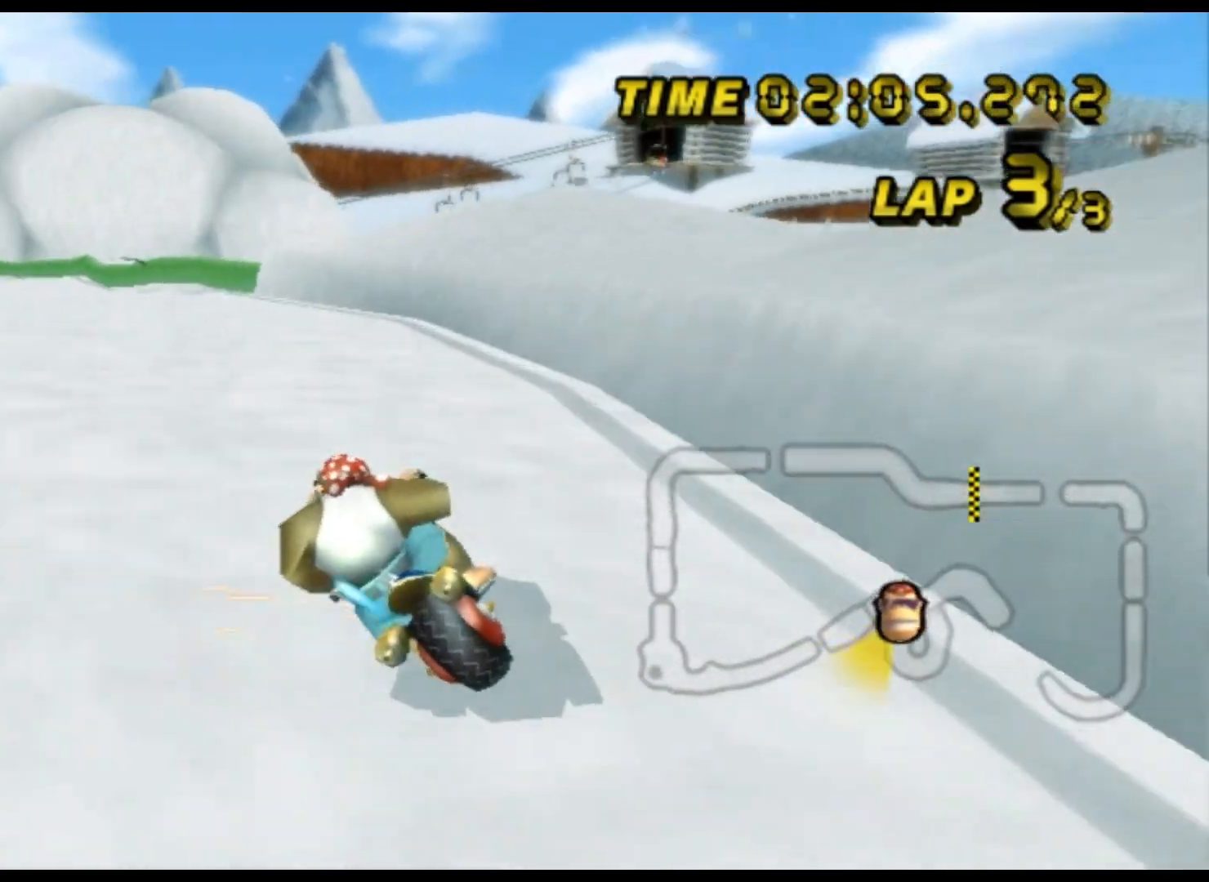
{"dt_ms": 500, "buttons": ["A", "R1"], "left_stick": "left", "events": []}
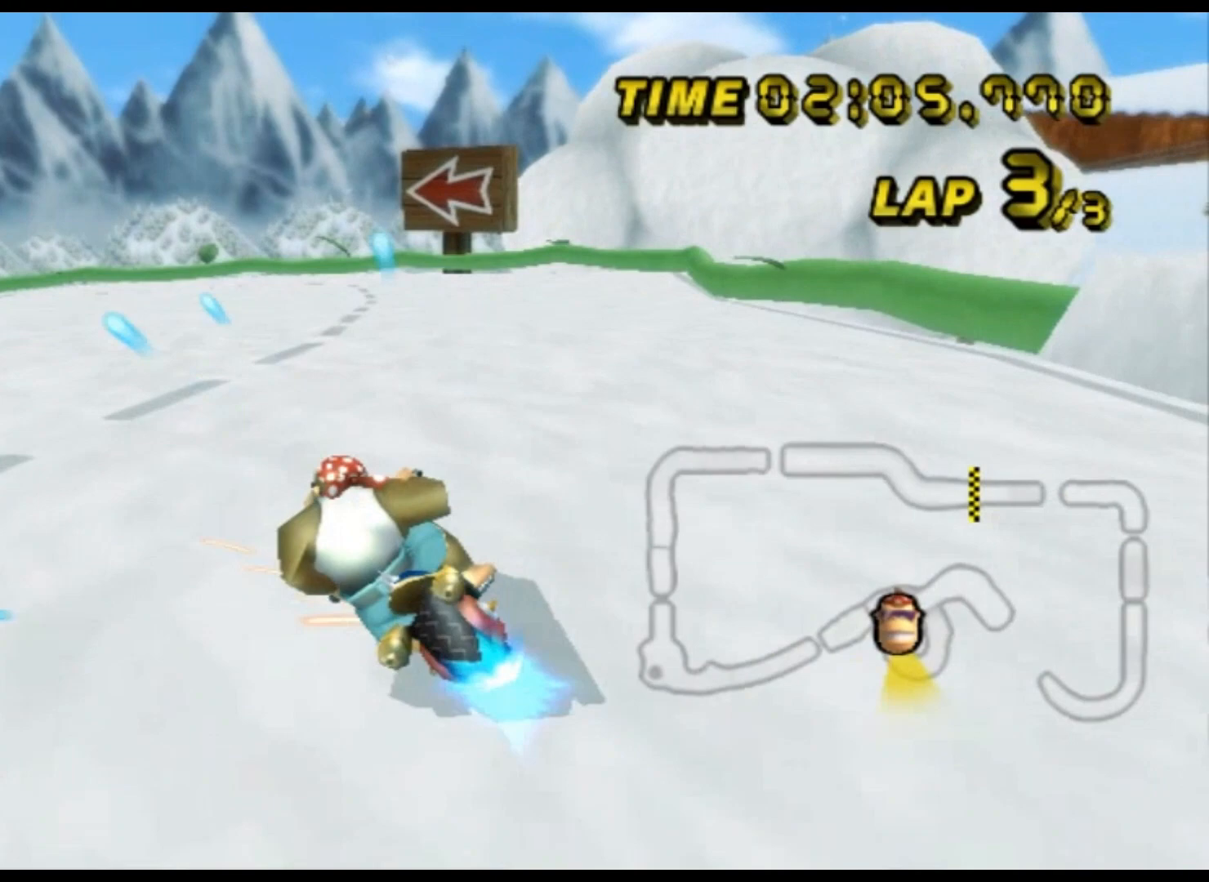
{"dt_ms": 500, "buttons": ["A", "R1"], "left_stick": "left", "events": []}
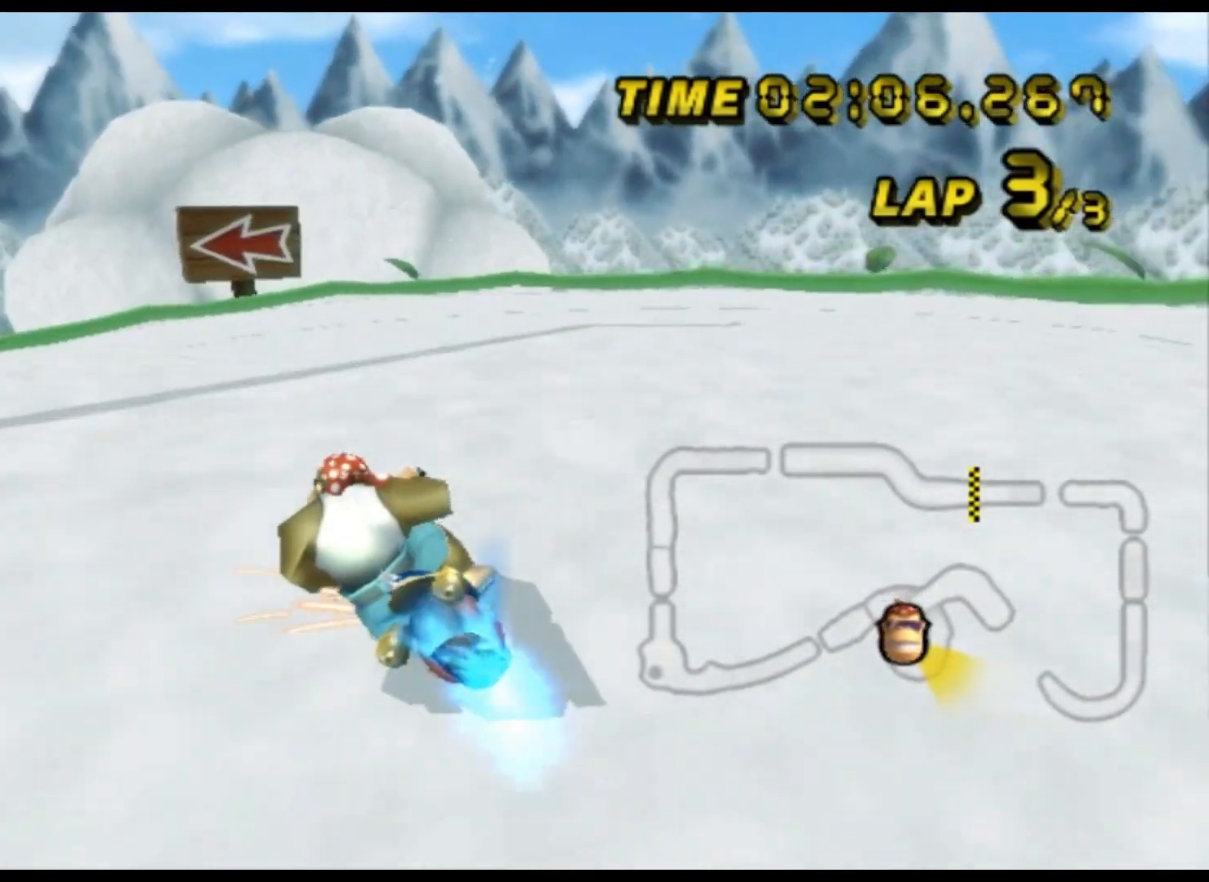
{"dt_ms": 500, "buttons": ["A", "R1"], "left_stick": "left", "events": []}
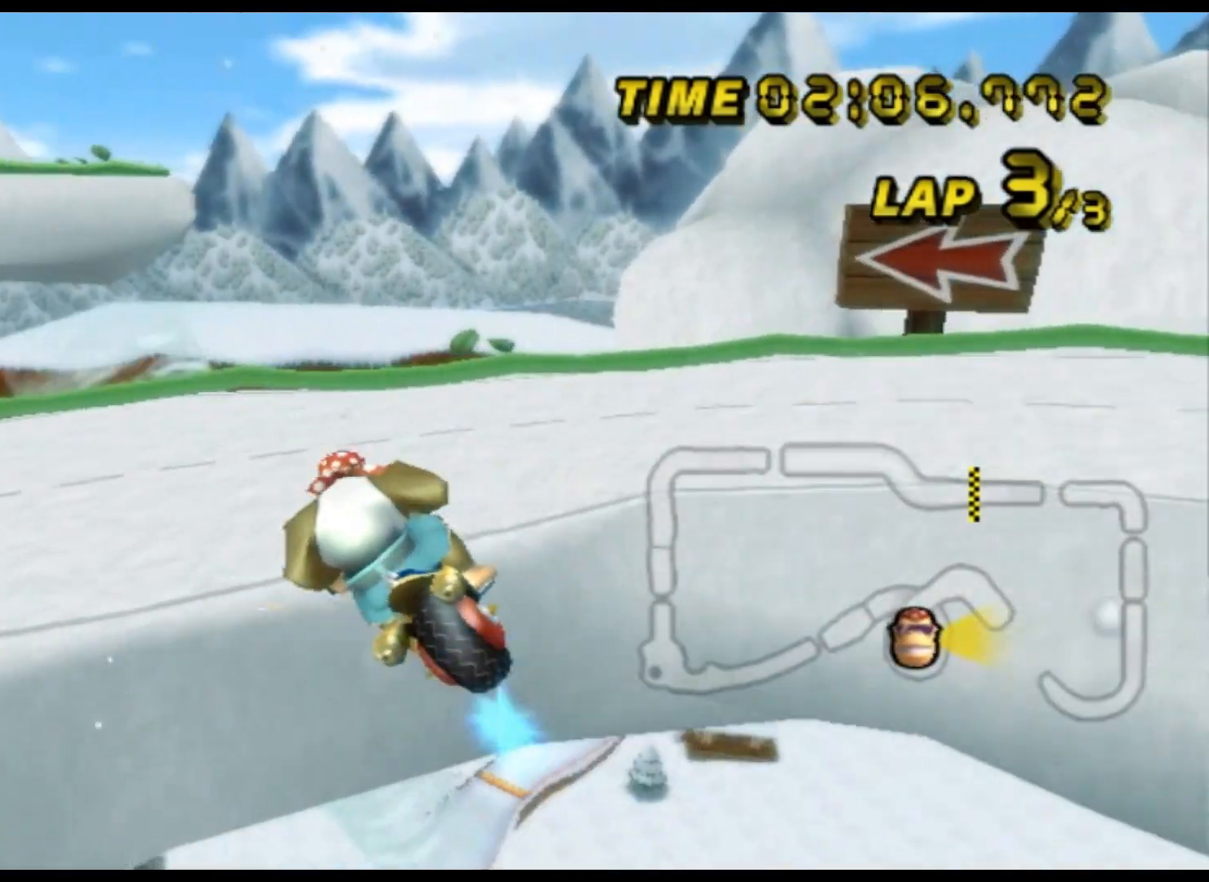
{"dt_ms": 500, "buttons": ["A", "R1"], "left_stick": "down-left", "events": [[67, "left_stick", "down-left"]]}
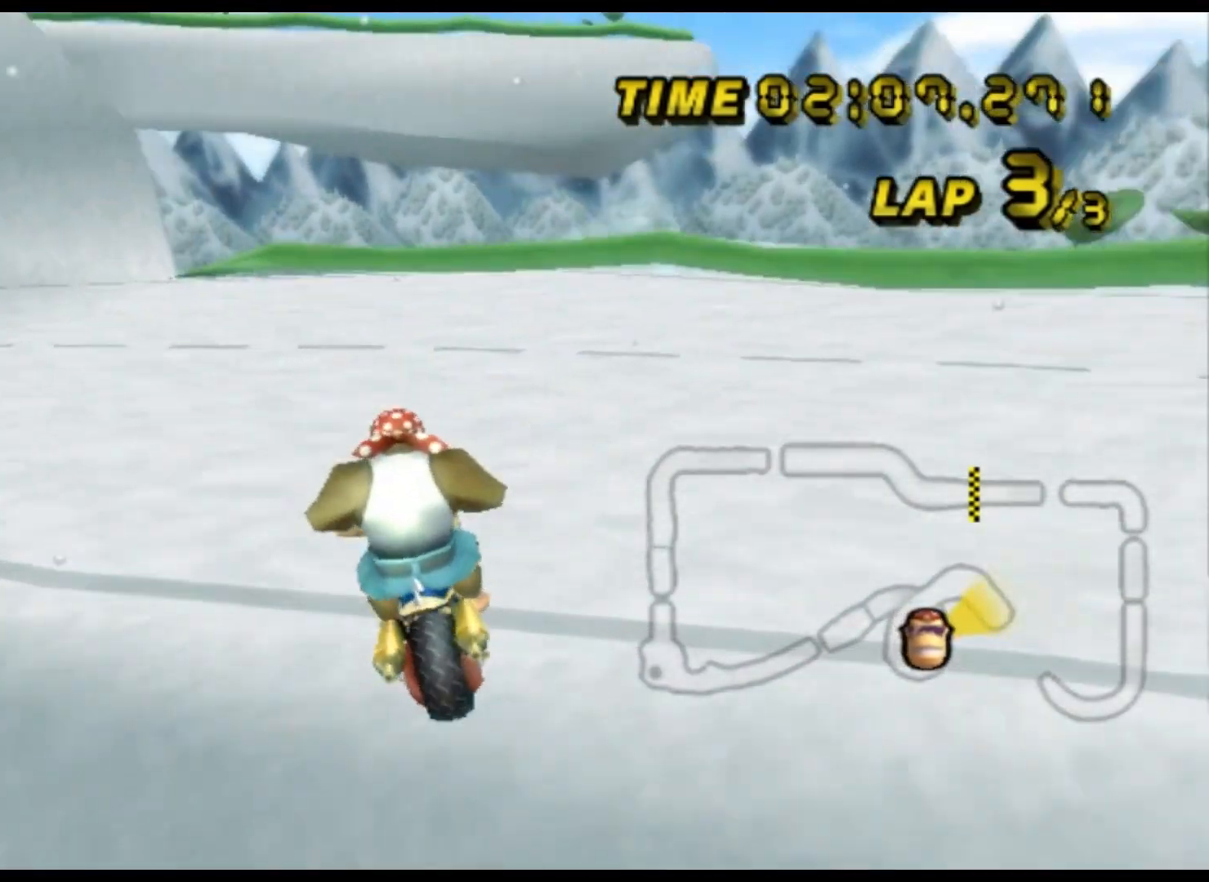
{"dt_ms": 500, "buttons": ["A", "R1"], "left_stick": "left", "events": [[67, "left_stick", "left"]]}